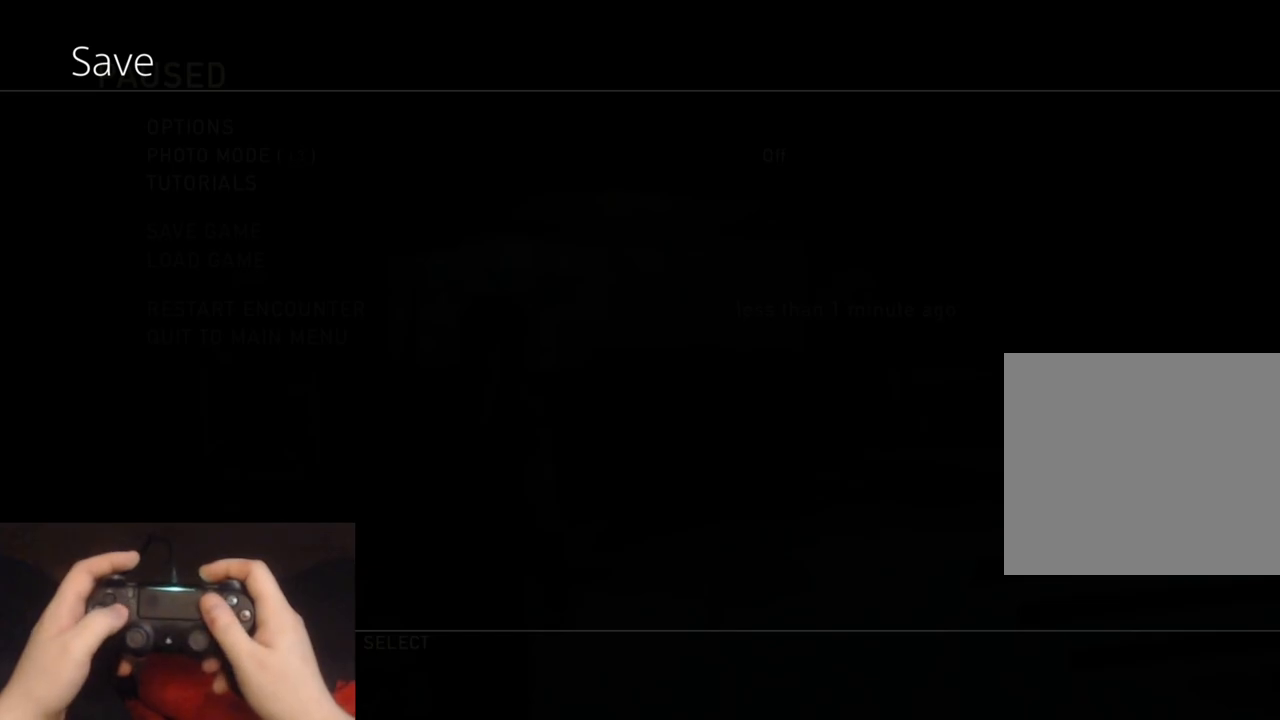
Gameplay with a controller (PlayStation layout); each line is a JSON object with the inputs held at the frame after it. "events" lists button and stick changes between this image and that frame as [ms after this image, input, new state], when the widget could be followed in between.
{"buttons": ["CROSS", "DPAD_RIGHT"], "left_stick": "center", "right_stick": "center", "events": [[400, "DPAD_RIGHT", "down"], [500, "CROSS", "down"]]}
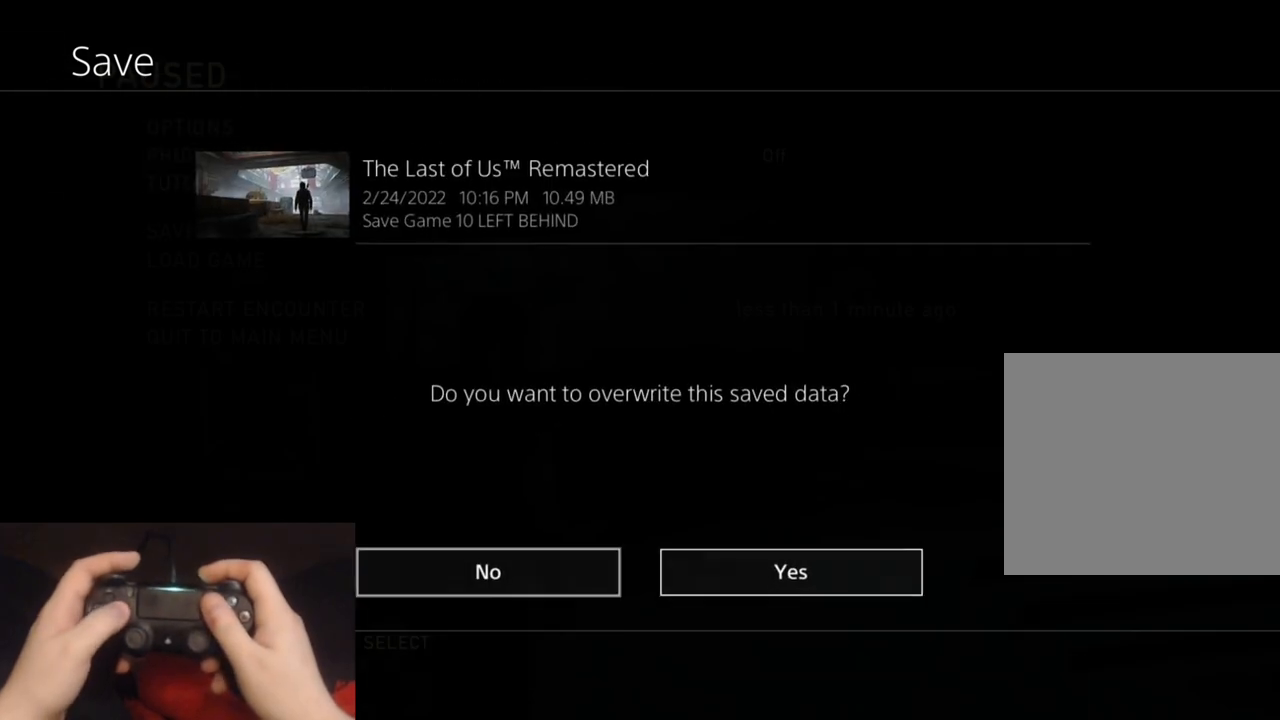
{"buttons": [], "left_stick": "center", "right_stick": "center", "events": [[83, "DPAD_RIGHT", "up"], [133, "CROSS", "up"]]}
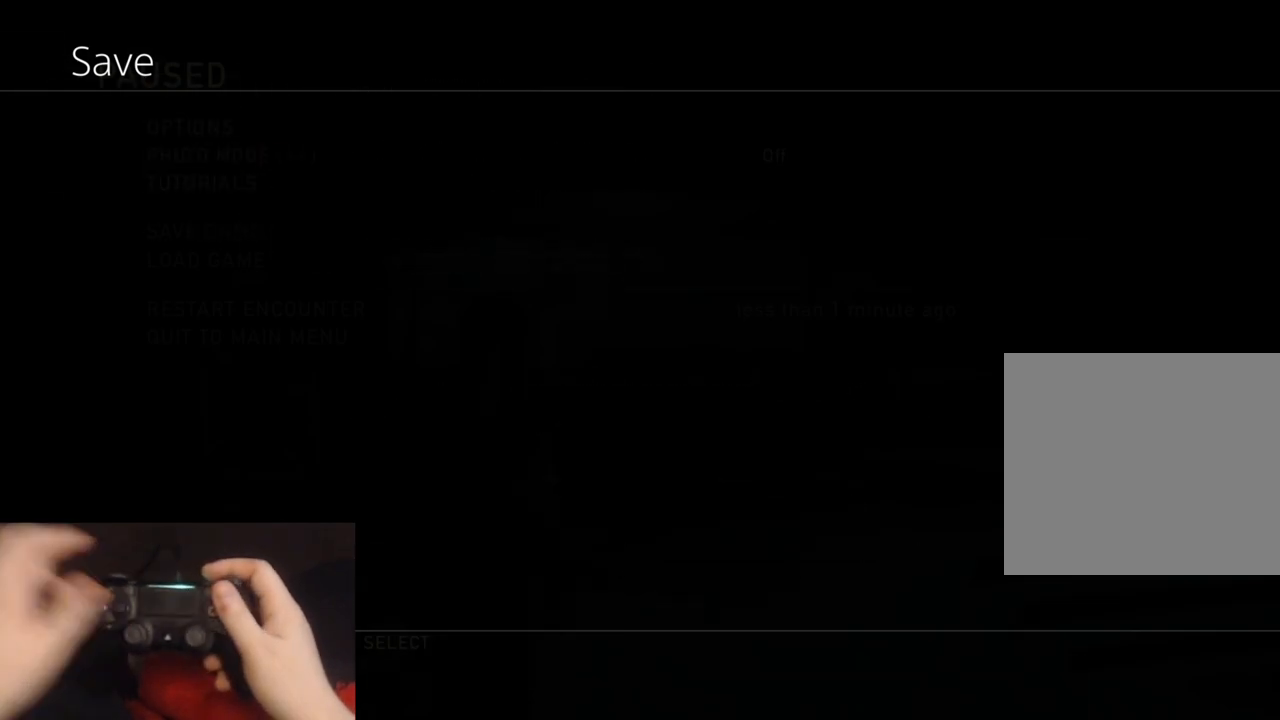
{"buttons": [], "left_stick": "center", "right_stick": "center", "events": []}
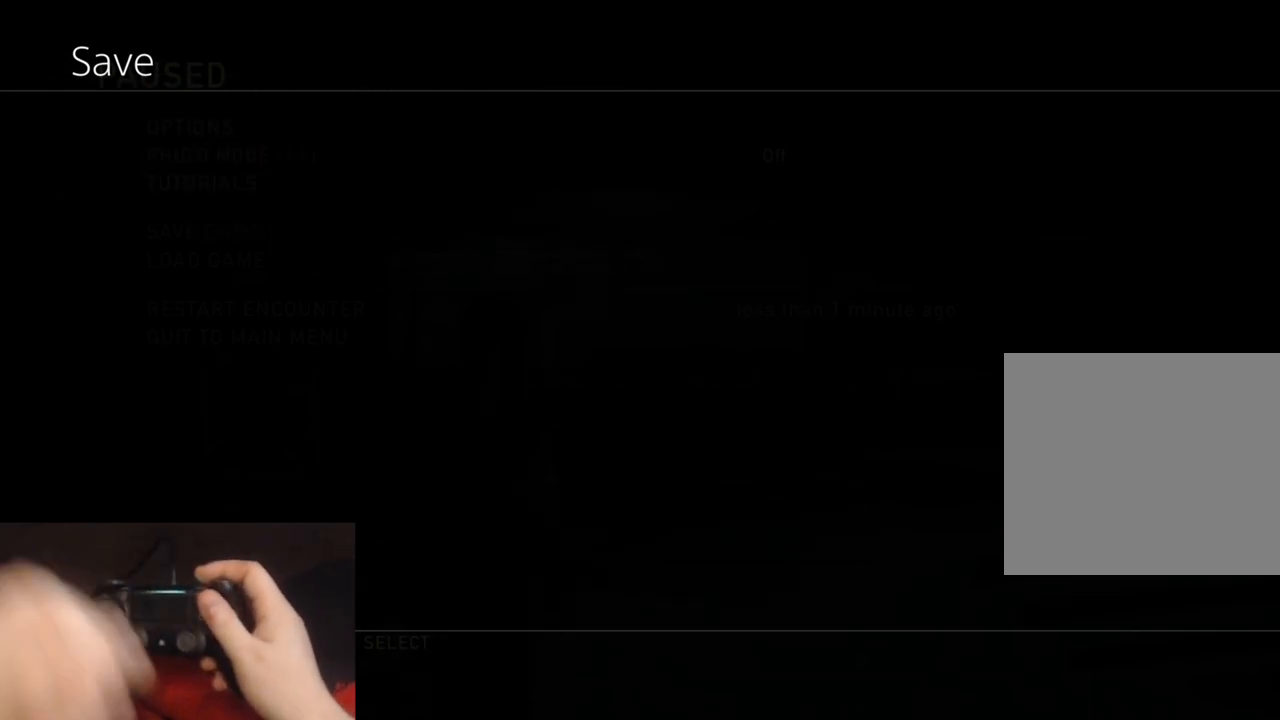
{"buttons": [], "left_stick": "center", "right_stick": "center", "events": []}
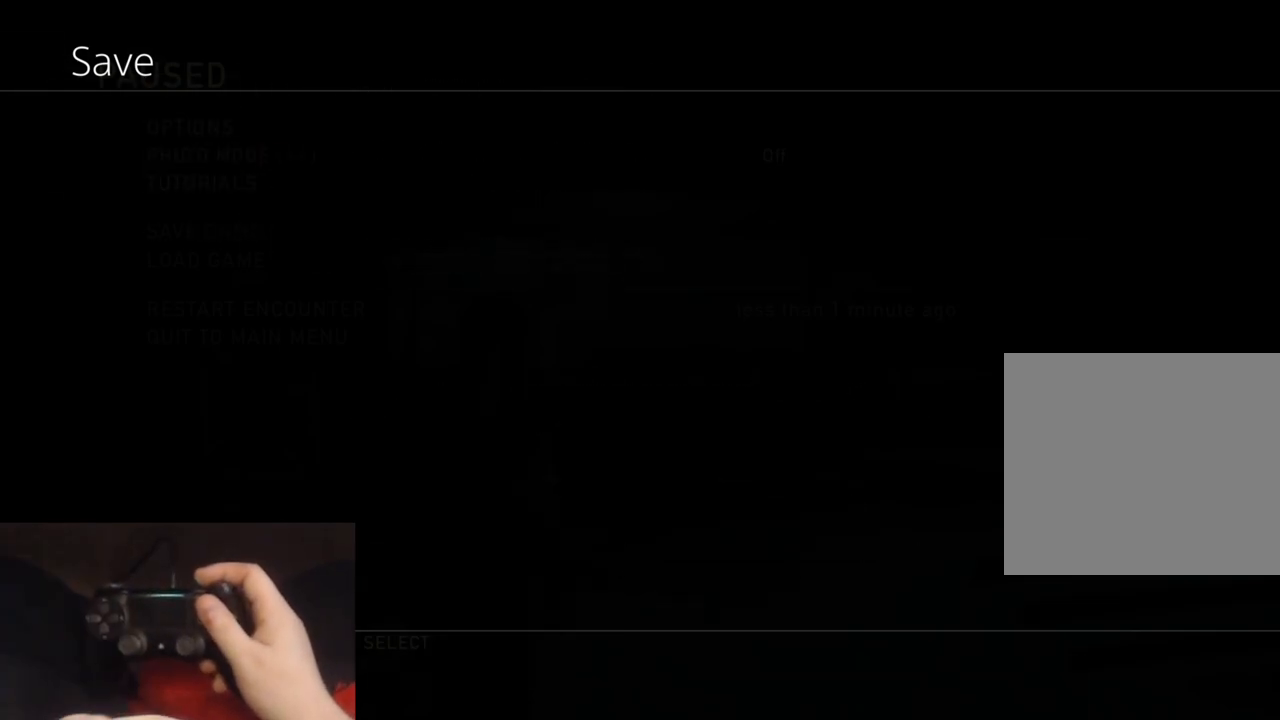
{"buttons": [], "left_stick": "center", "right_stick": "center", "events": []}
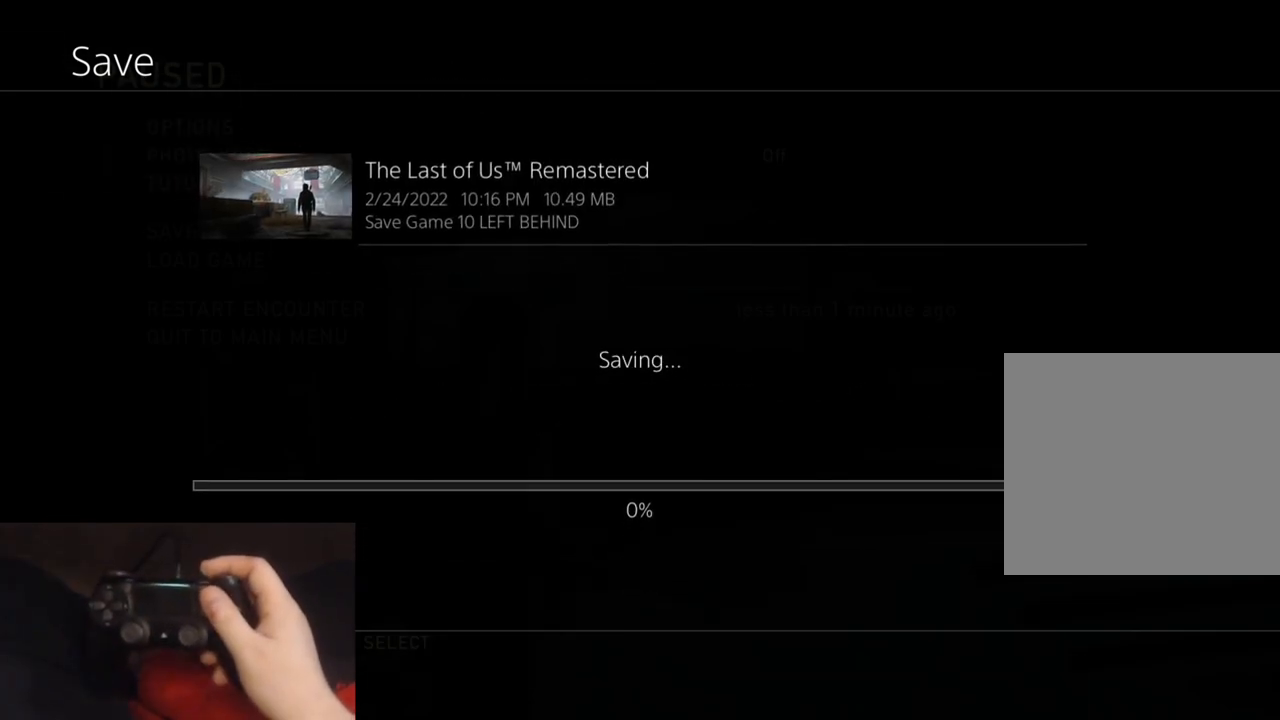
{"buttons": [], "left_stick": "center", "right_stick": "center", "events": []}
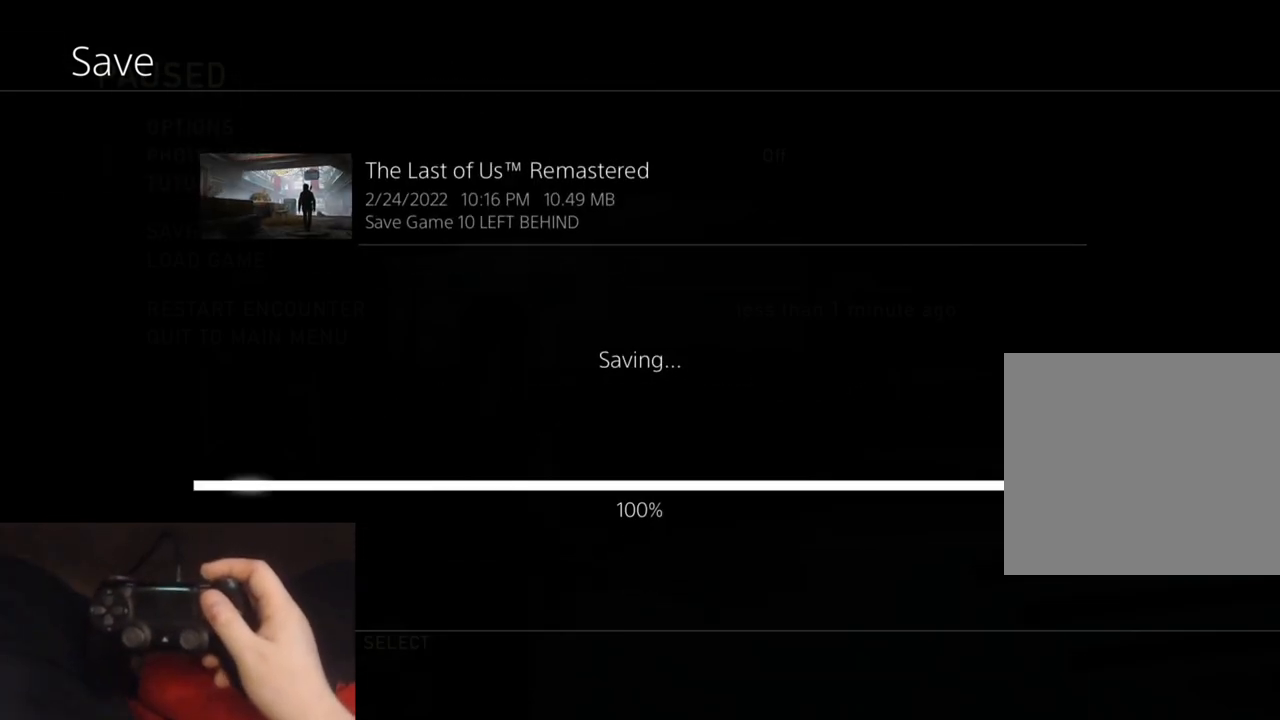
{"buttons": [], "left_stick": "center", "right_stick": "center", "events": []}
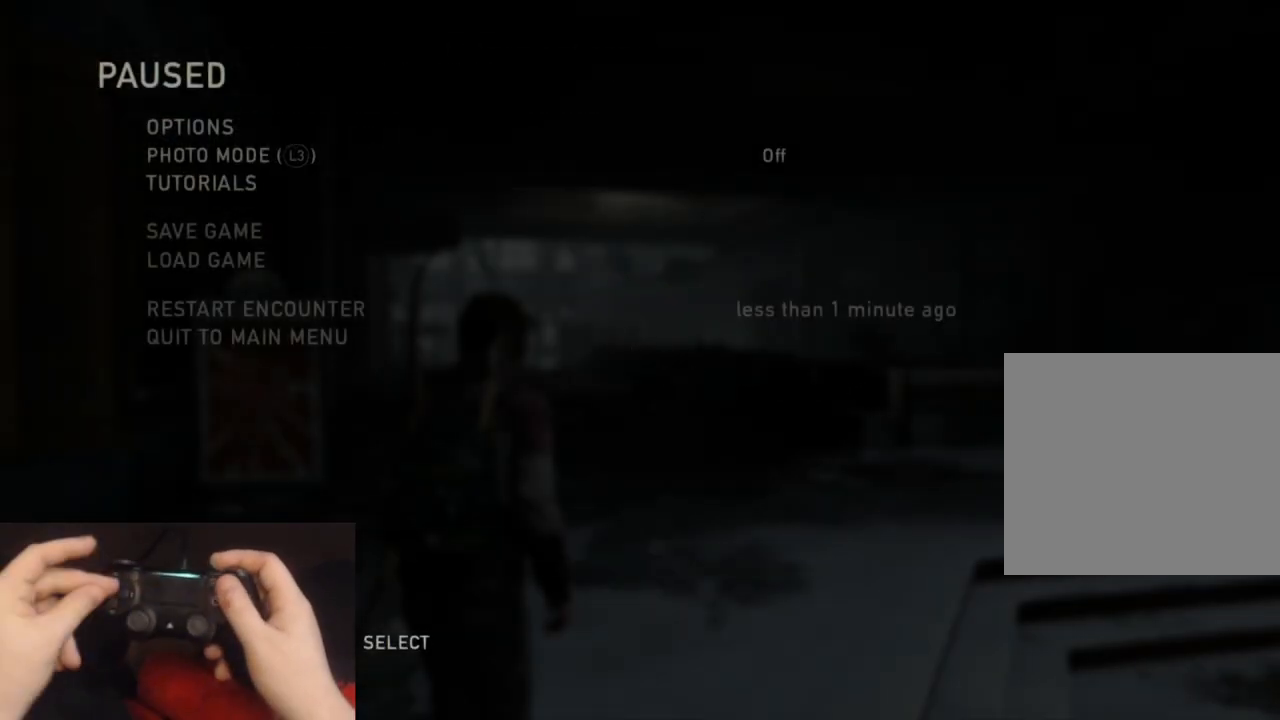
{"buttons": [], "left_stick": "center", "right_stick": "center", "events": []}
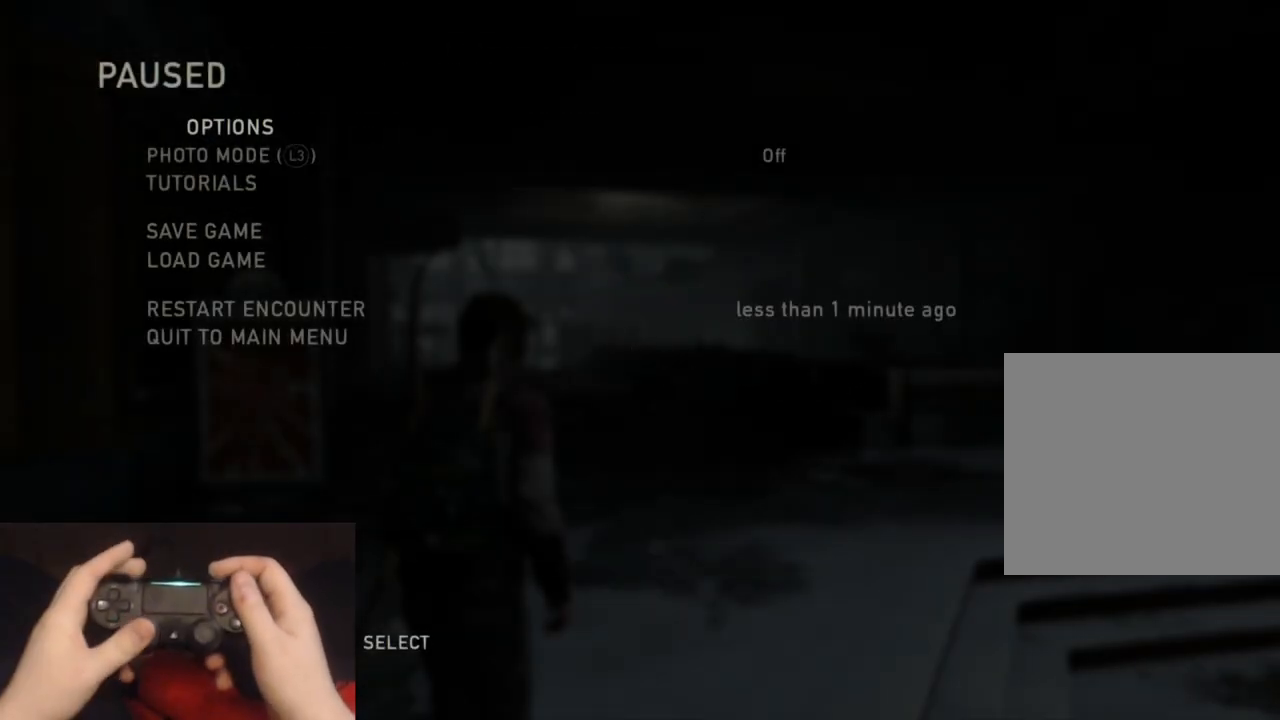
{"buttons": [], "left_stick": "up", "right_stick": "down-left", "events": [[67, "CIRCLE", "down"], [167, "CIRCLE", "up"], [167, "left_stick", "up"], [383, "right_stick", "down-left"]]}